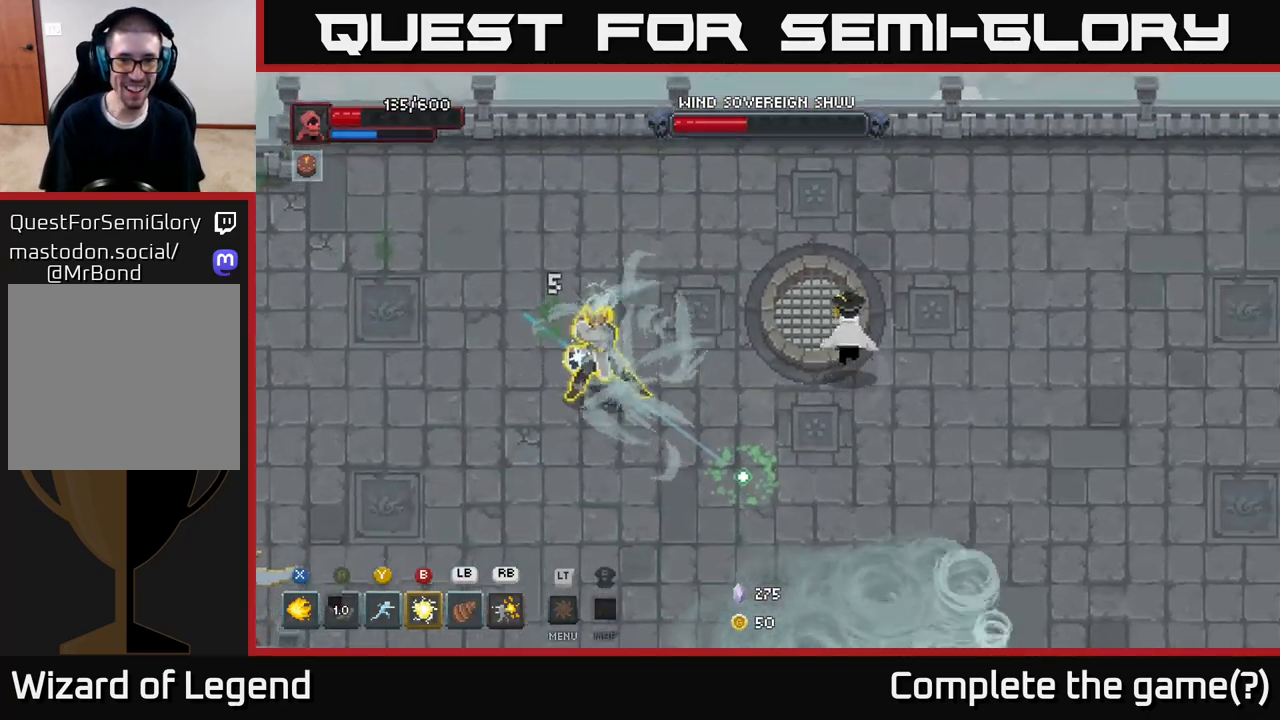
Gameplay with a controller (Xbox layout); each line is a JSON object with the inputs held at the frame after it. "events" lists button and stick changes between this image and that frame as [ms after this image, input, new state], when the widget could be followed in between.
{"buttons": [], "left_stick": "up-left", "right_stick": "center", "events": [[367, "left_stick", "up-left"]]}
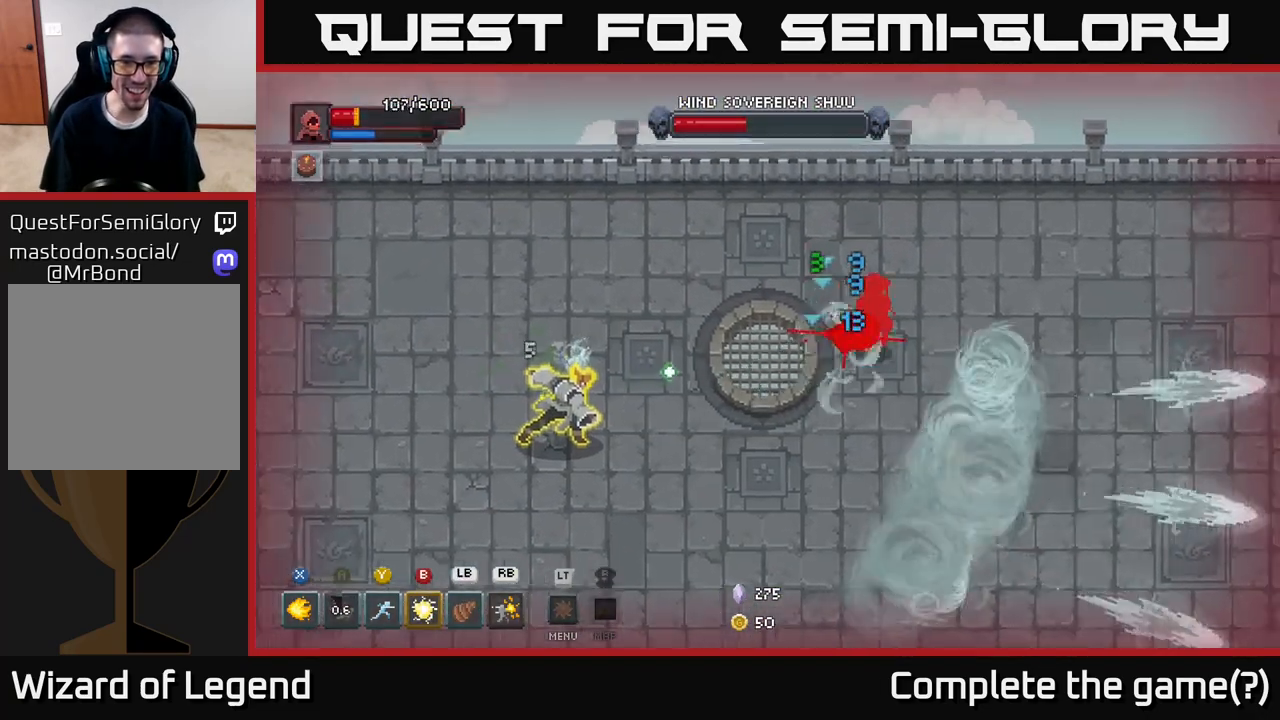
{"buttons": [], "left_stick": "left", "right_stick": "center", "events": [[333, "A", "down"], [383, "left_stick", "left"], [417, "A", "up"]]}
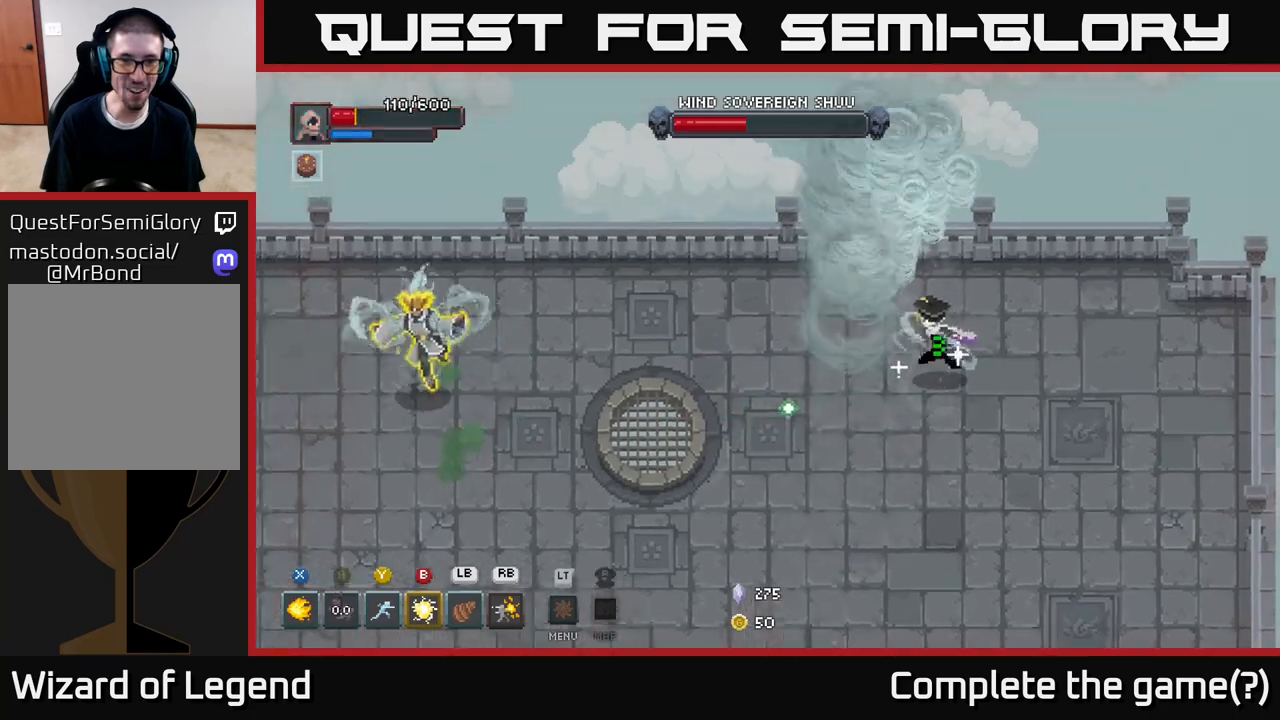
{"buttons": ["A"], "left_stick": "down", "right_stick": "center", "events": [[33, "A", "down"], [150, "A", "up"], [250, "left_stick", "down-left"], [267, "A", "down"], [350, "A", "up"], [500, "A", "down"], [500, "left_stick", "down"]]}
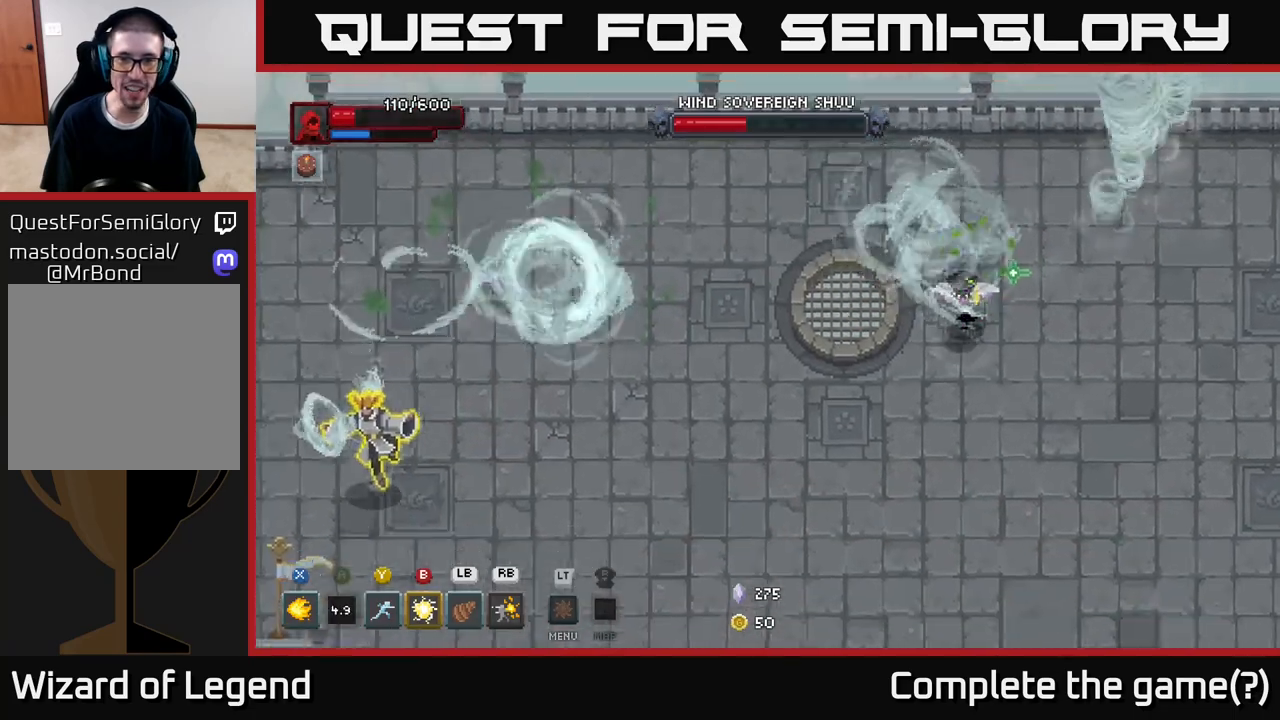
{"buttons": [], "left_stick": "down-left", "right_stick": "center", "events": [[83, "A", "up"], [167, "A", "down"], [267, "A", "up"], [367, "A", "down"], [433, "left_stick", "down-left"], [467, "A", "up"]]}
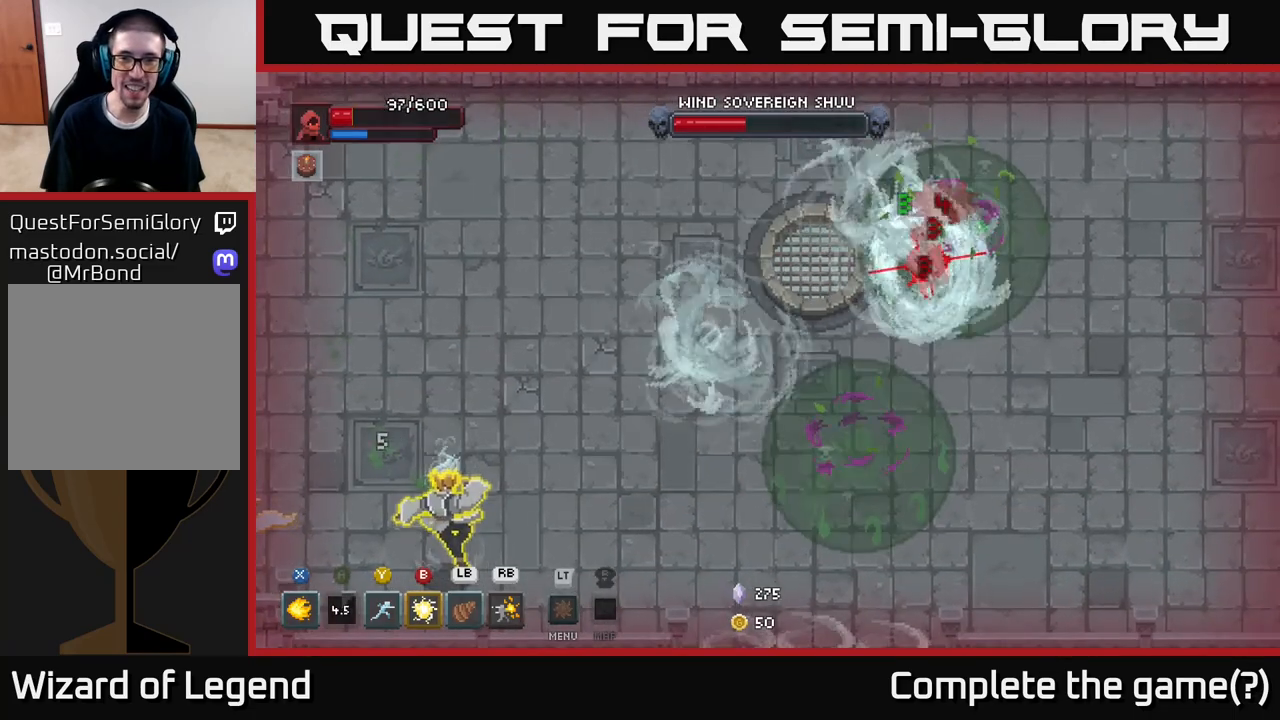
{"buttons": [], "left_stick": "left", "right_stick": "center", "events": [[50, "A", "down"], [133, "A", "up"], [200, "A", "down"], [250, "left_stick", "left"], [300, "A", "up"], [350, "A", "down"], [450, "A", "up"]]}
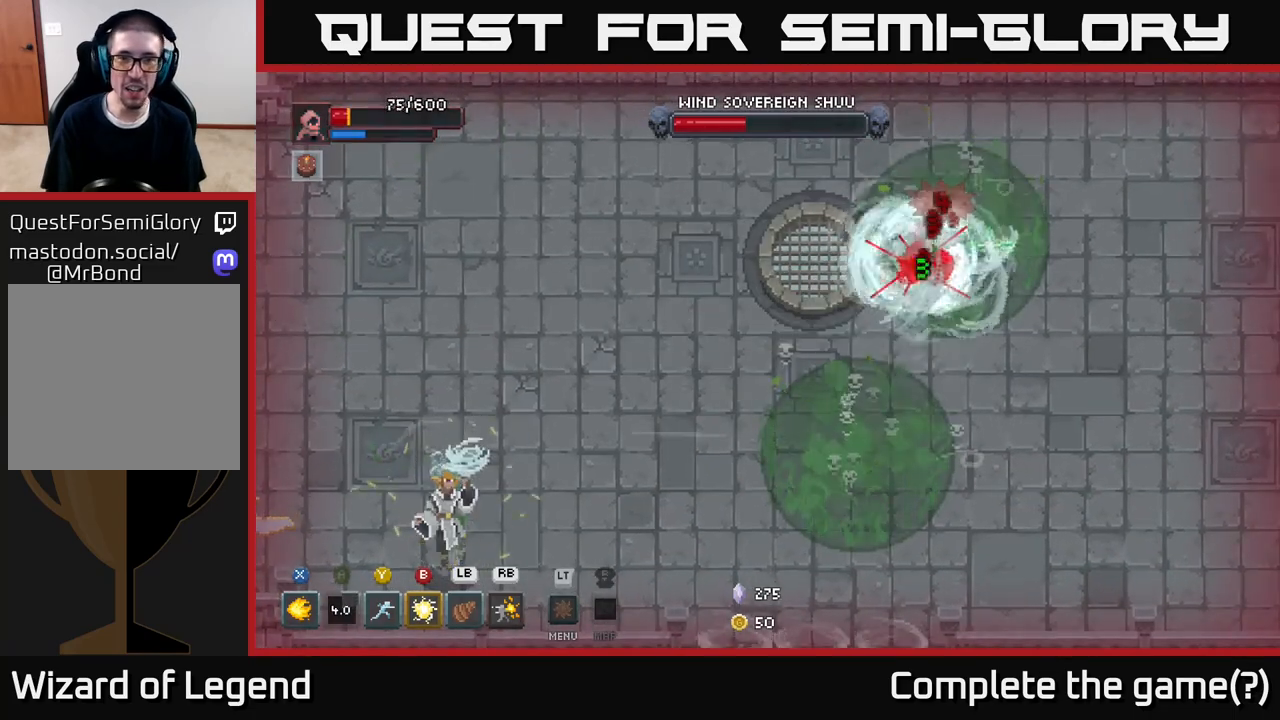
{"buttons": [], "left_stick": "left", "right_stick": "center", "events": [[17, "A", "down"], [117, "A", "up"], [183, "A", "down"], [300, "A", "up"], [383, "A", "down"], [483, "A", "up"]]}
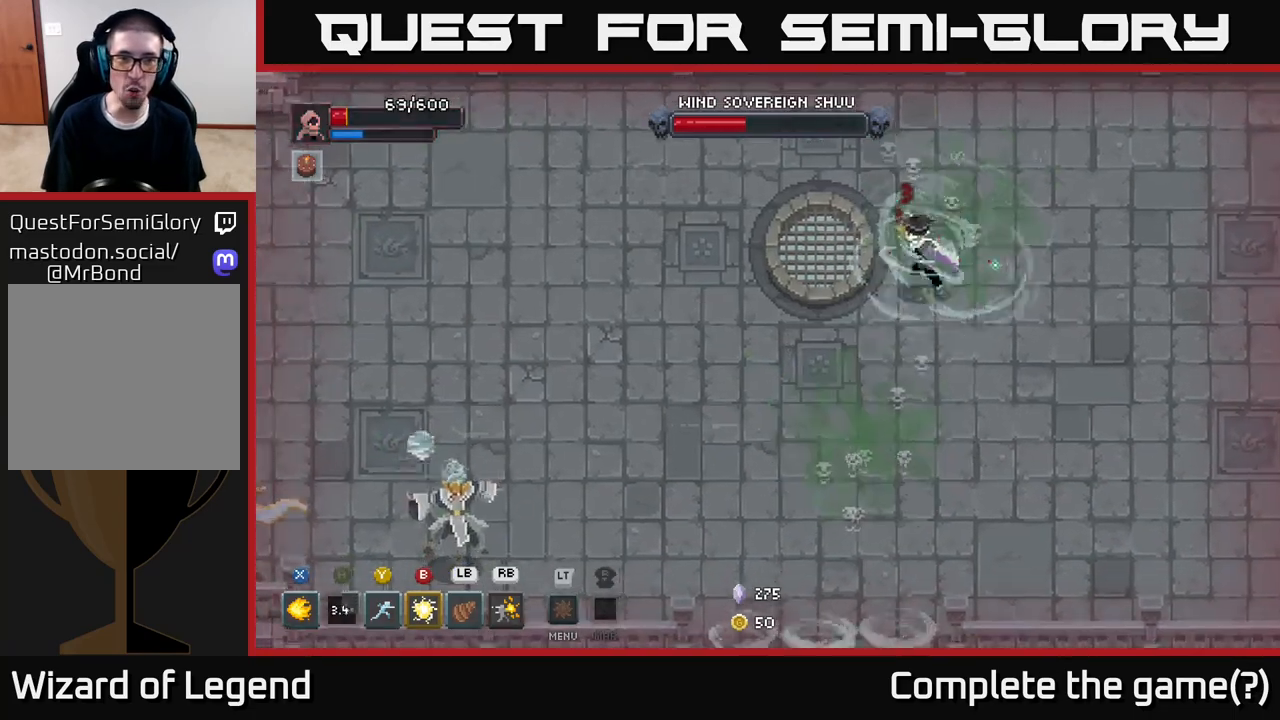
{"buttons": [], "left_stick": "down-left", "right_stick": "center", "events": [[33, "left_stick", "down-left"], [50, "A", "down"], [150, "A", "up"], [250, "B", "down"], [317, "B", "up"]]}
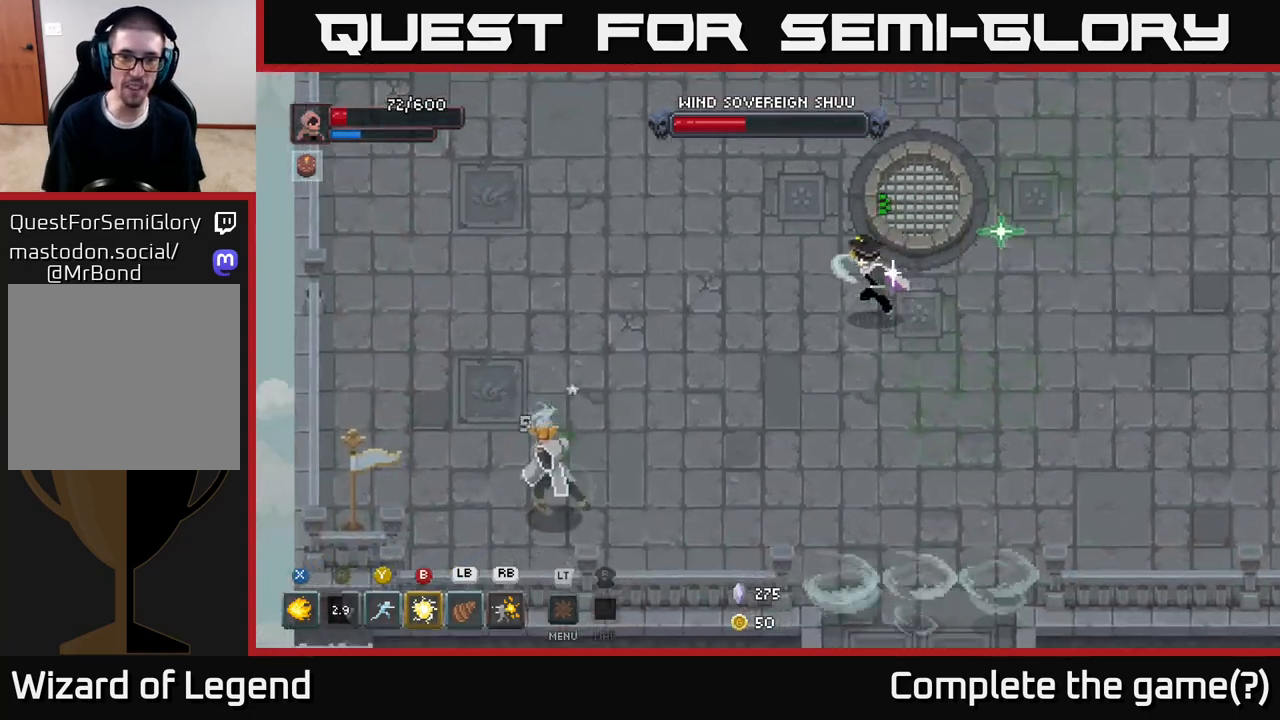
{"buttons": [], "left_stick": "down-left", "right_stick": "center", "events": [[133, "B", "down"], [217, "B", "up"]]}
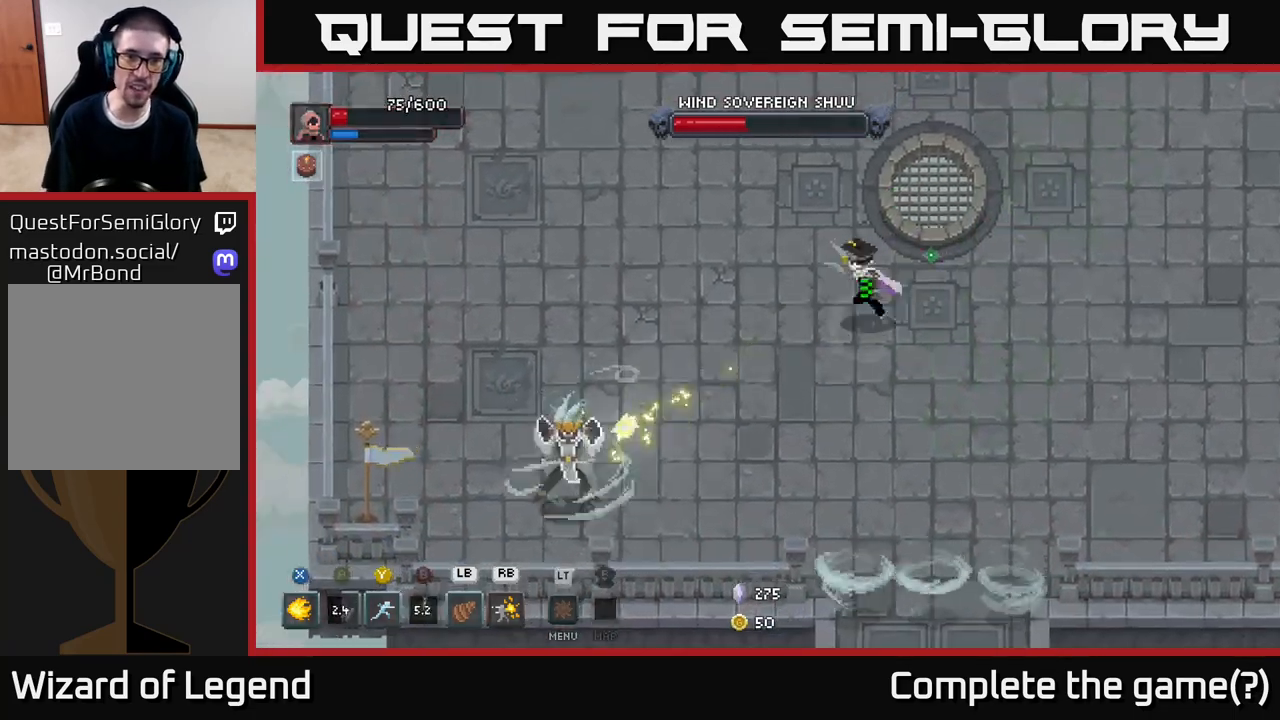
{"buttons": [], "left_stick": "left", "right_stick": "center", "events": [[67, "left_stick", "center"], [183, "left_stick", "up-left"], [233, "left_stick", "left"]]}
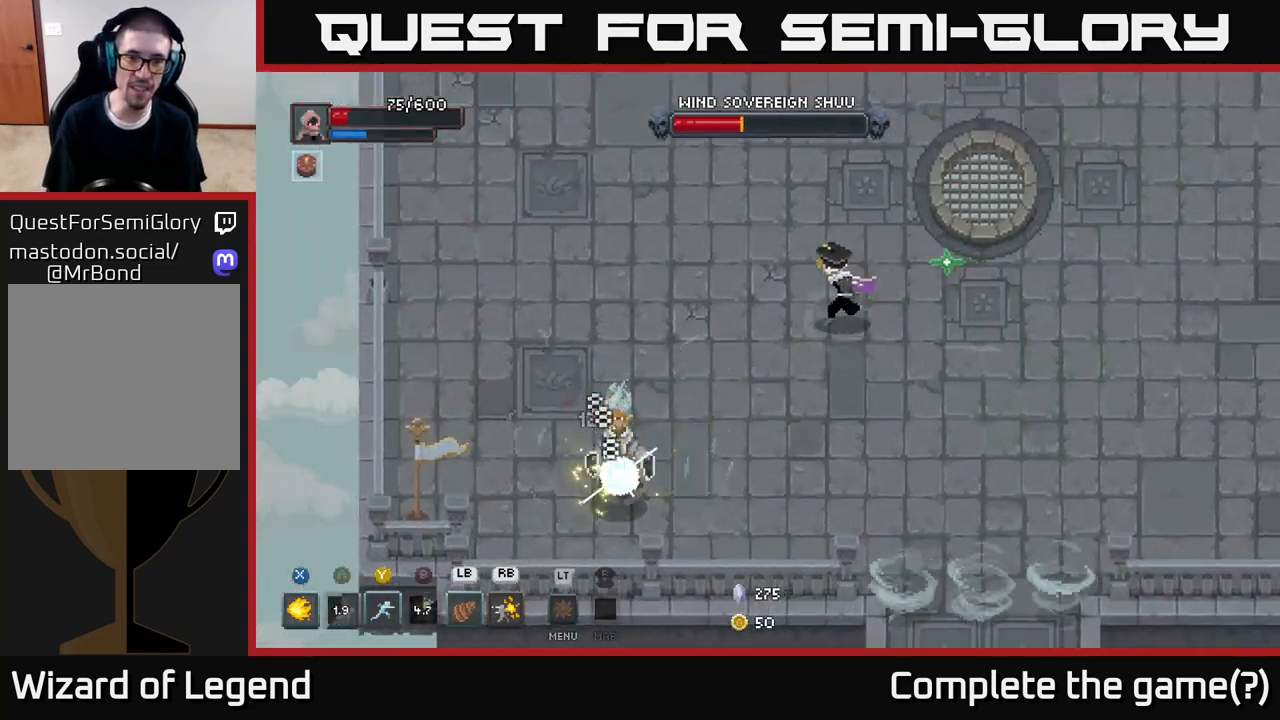
{"buttons": ["A"], "left_stick": "right", "right_stick": "center", "events": [[83, "left_stick", "up"], [267, "left_stick", "up-right"], [383, "A", "down"], [400, "left_stick", "right"]]}
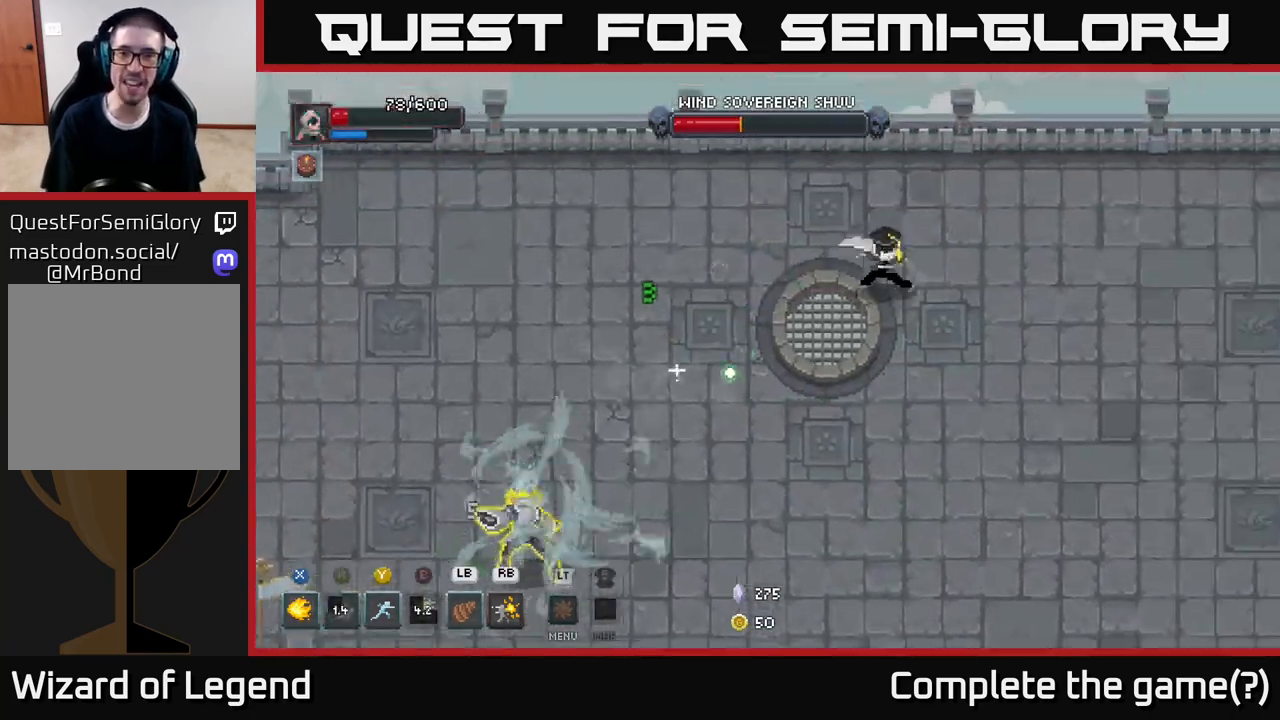
{"buttons": [], "left_stick": "right", "right_stick": "center", "events": [[17, "A", "up"]]}
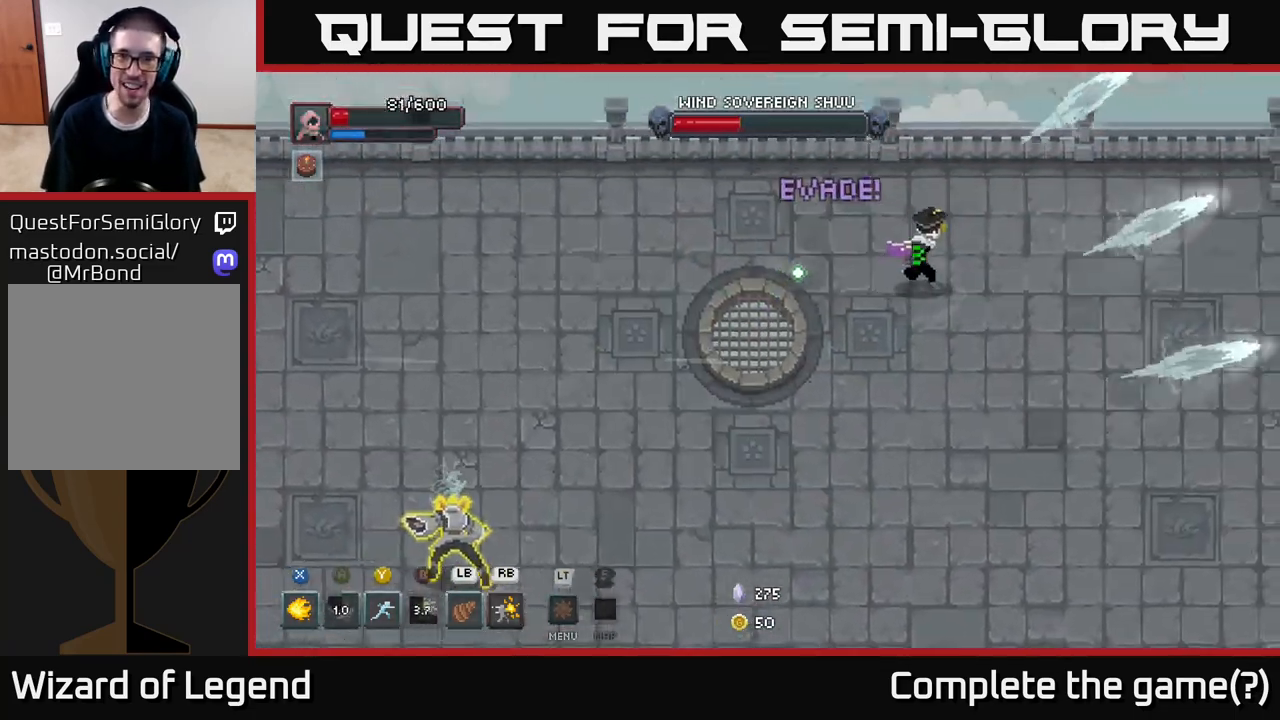
{"buttons": [], "left_stick": "right", "right_stick": "center", "events": []}
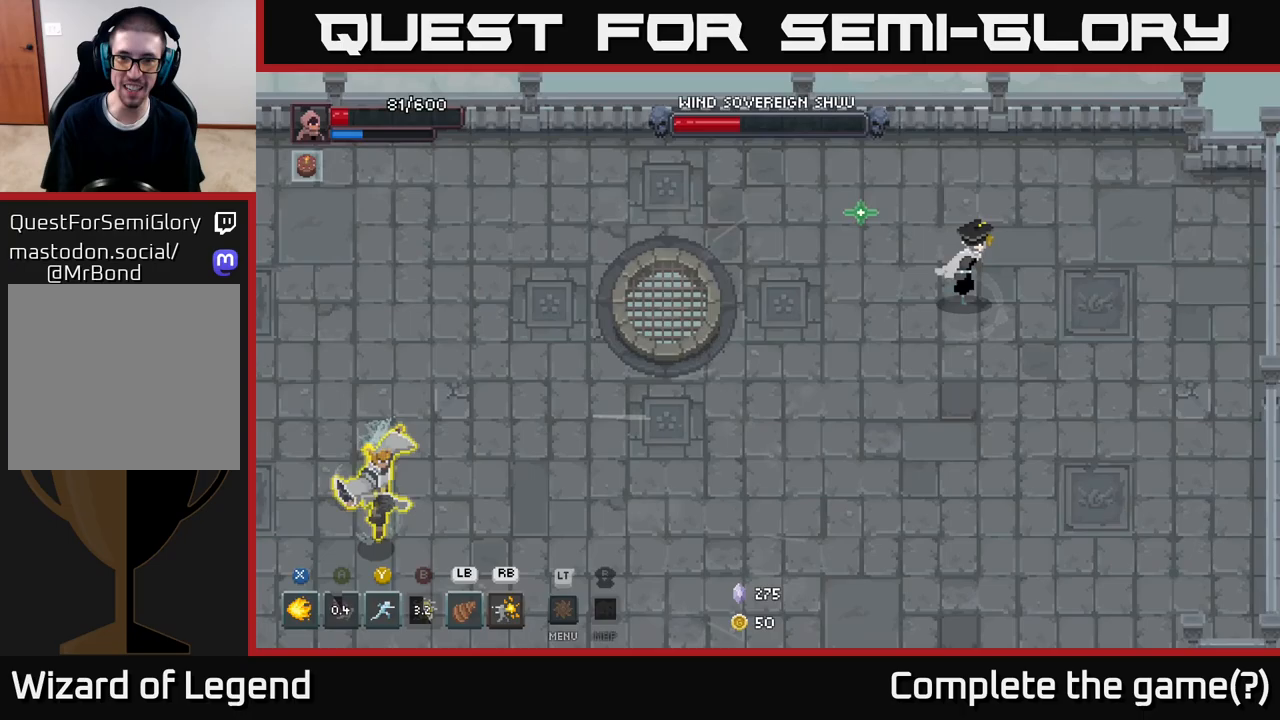
{"buttons": [], "left_stick": "down-right", "right_stick": "center", "events": [[400, "left_stick", "down-right"]]}
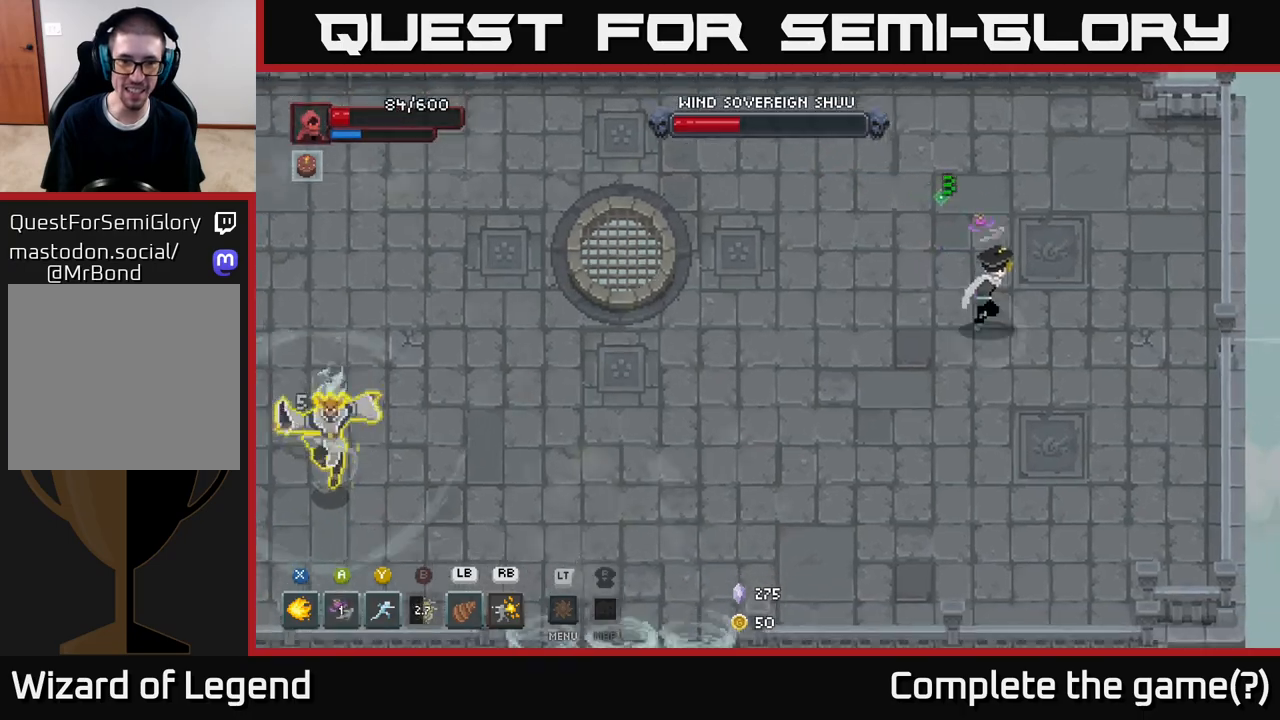
{"buttons": [], "left_stick": "right", "right_stick": "center", "events": [[317, "left_stick", "right"]]}
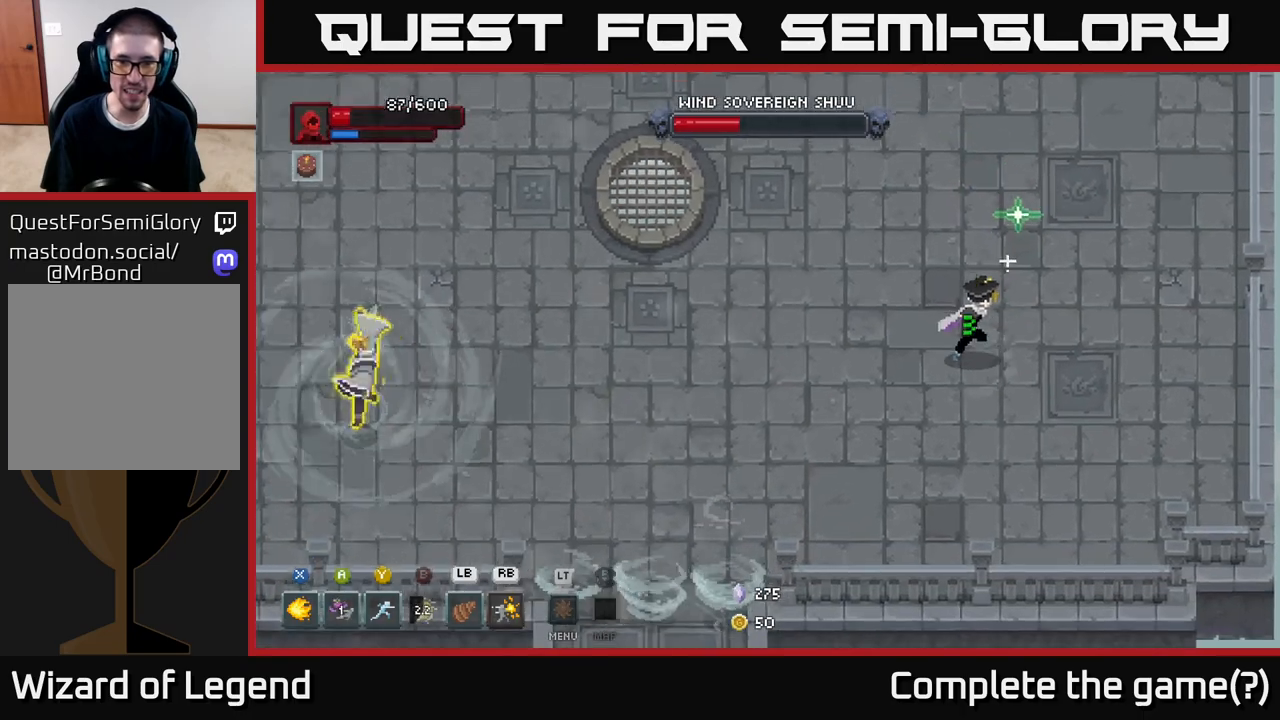
{"buttons": [], "left_stick": "right", "right_stick": "center", "events": []}
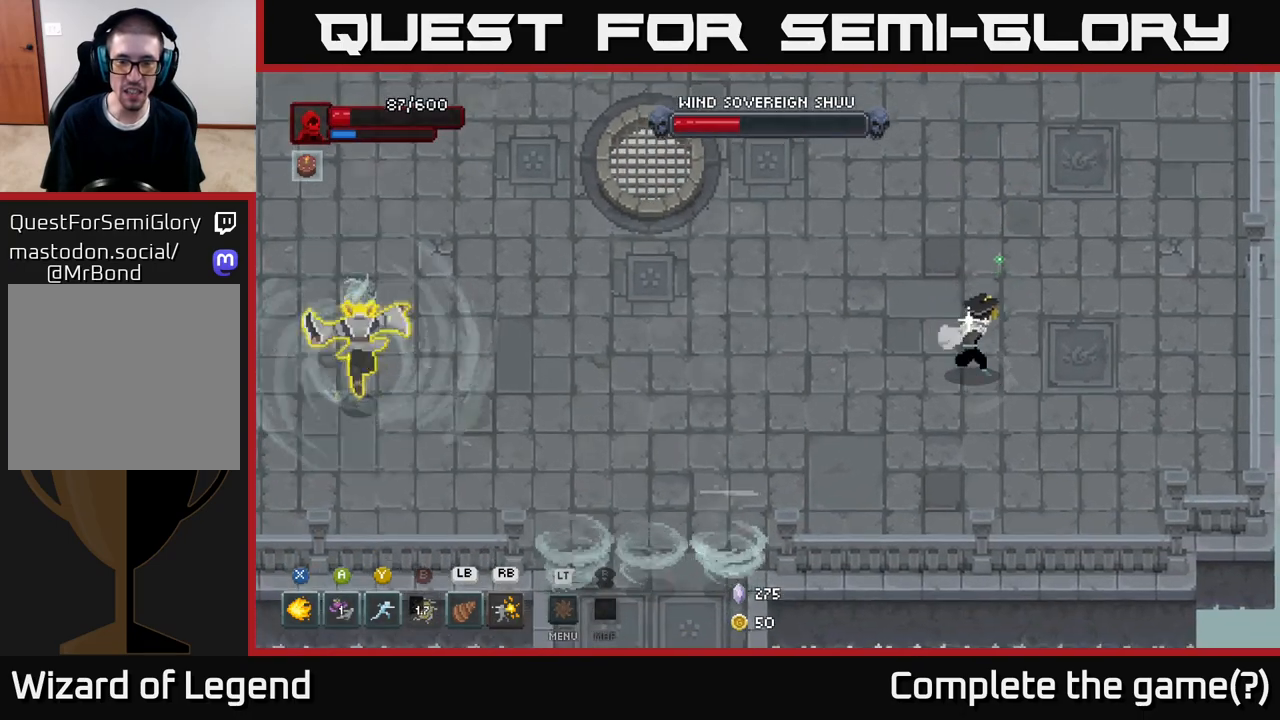
{"buttons": [], "left_stick": "right", "right_stick": "center", "events": []}
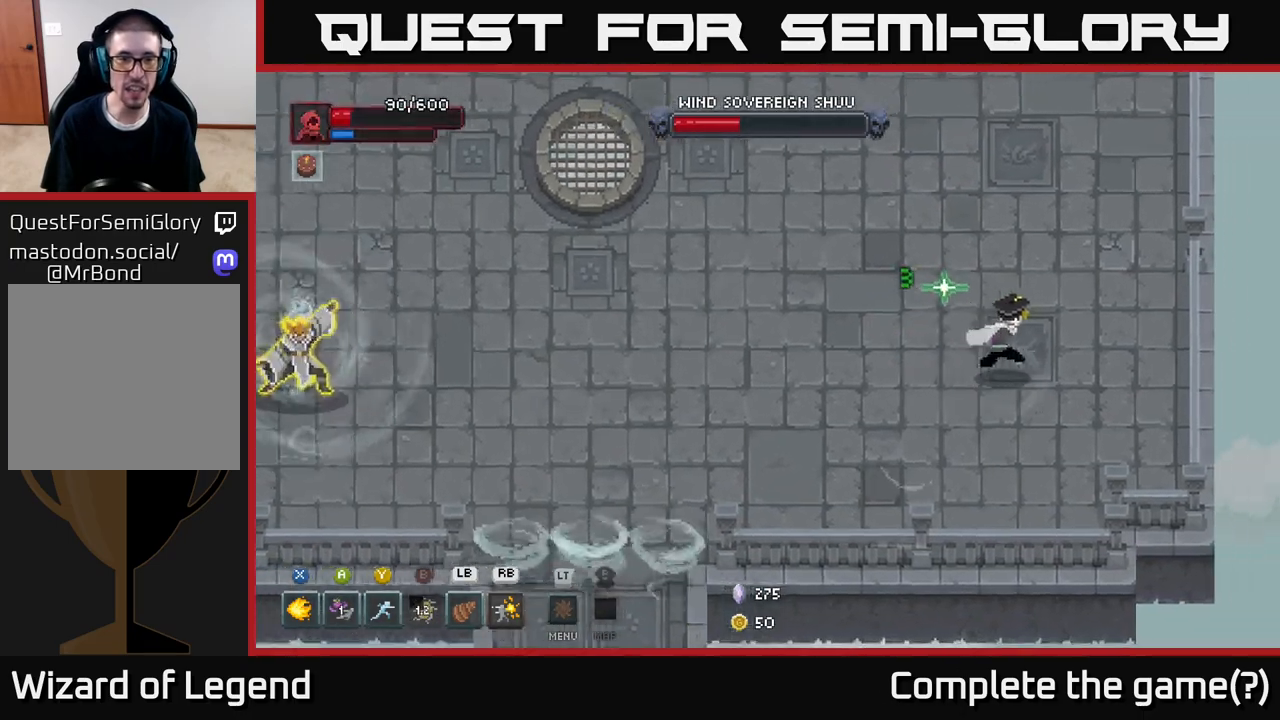
{"buttons": [], "left_stick": "up", "right_stick": "center", "events": [[283, "left_stick", "up"]]}
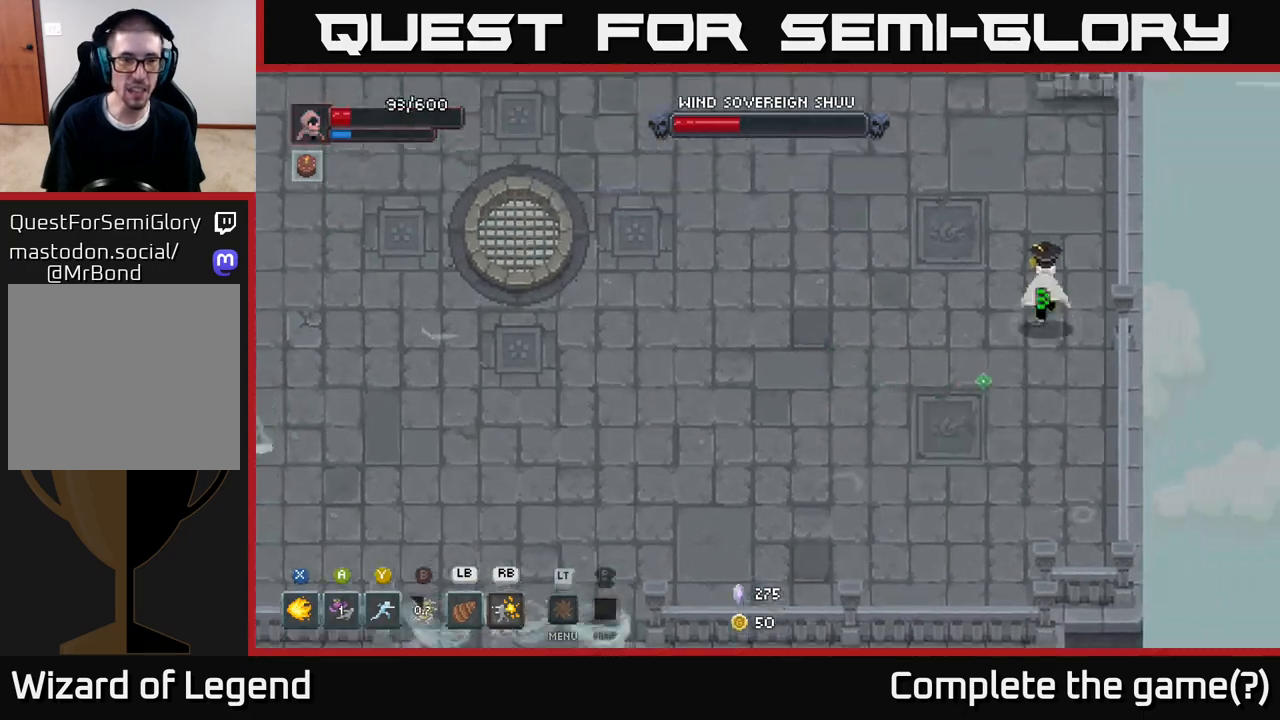
{"buttons": [], "left_stick": "up-left", "right_stick": "center", "events": [[183, "left_stick", "up-left"]]}
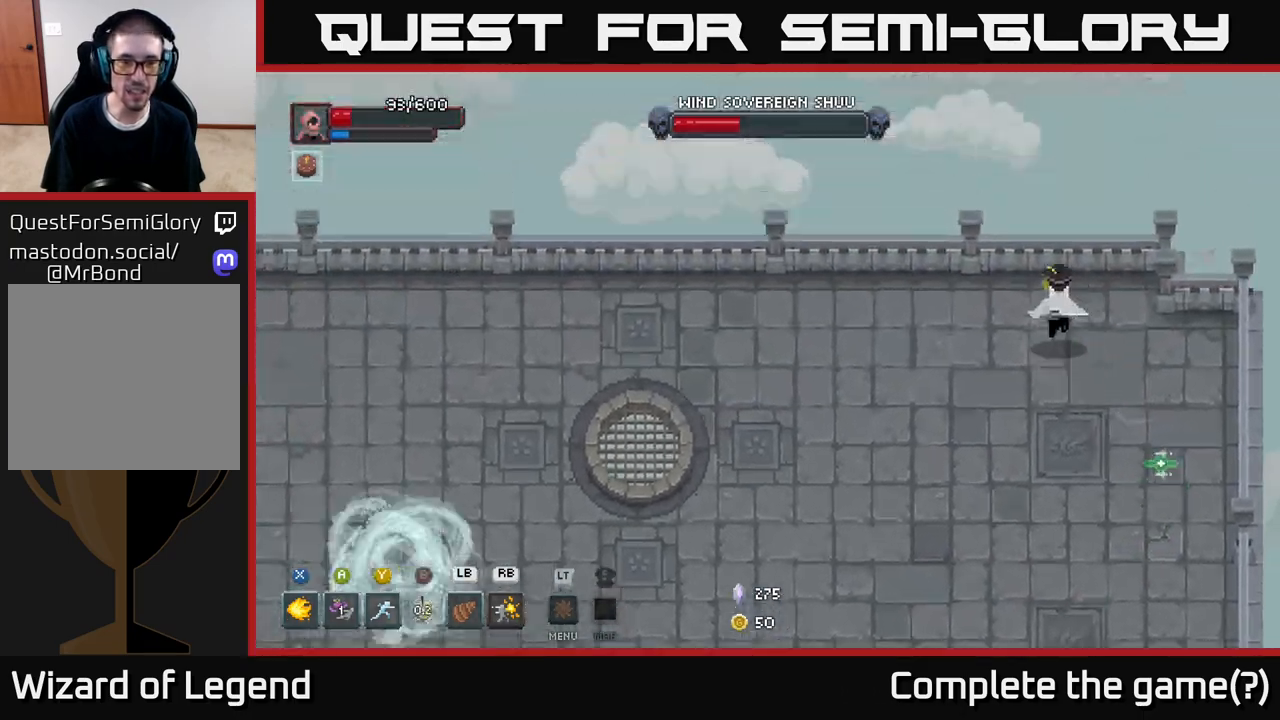
{"buttons": [], "left_stick": "up-left", "right_stick": "center", "events": []}
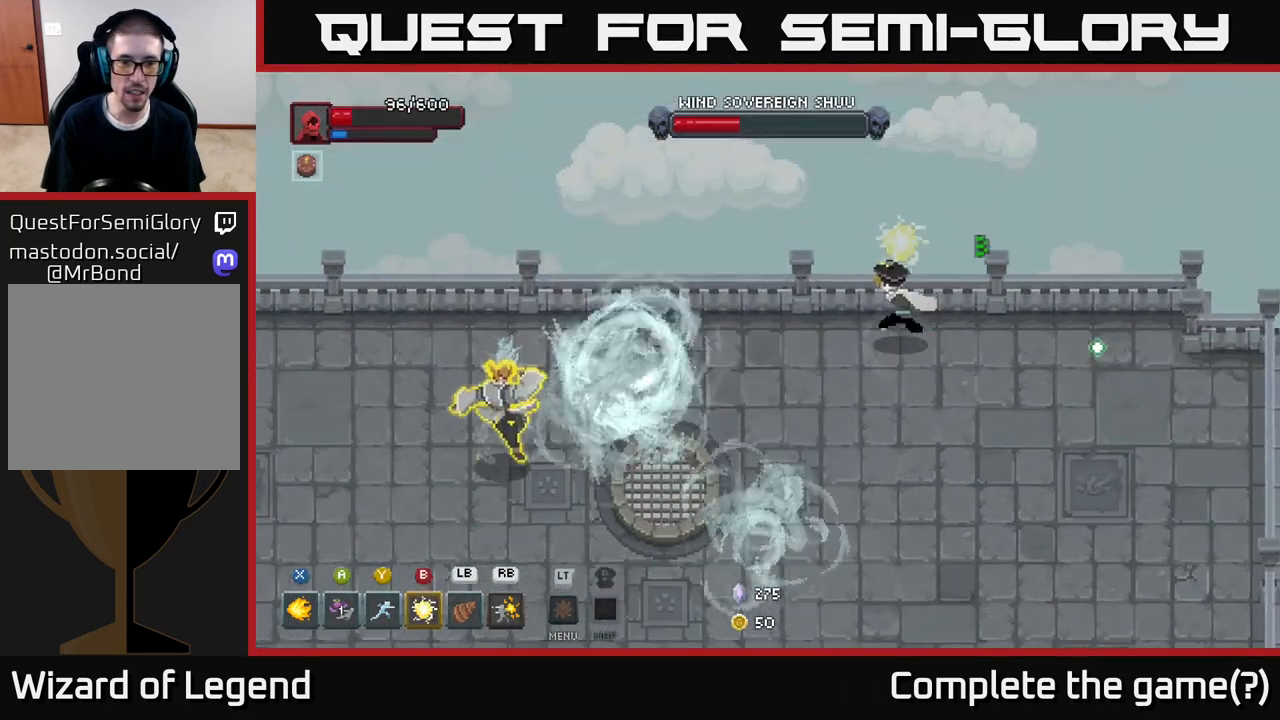
{"buttons": ["A"], "left_stick": "left", "right_stick": "center", "events": [[150, "A", "down"], [233, "A", "up"], [400, "left_stick", "left"], [433, "A", "down"]]}
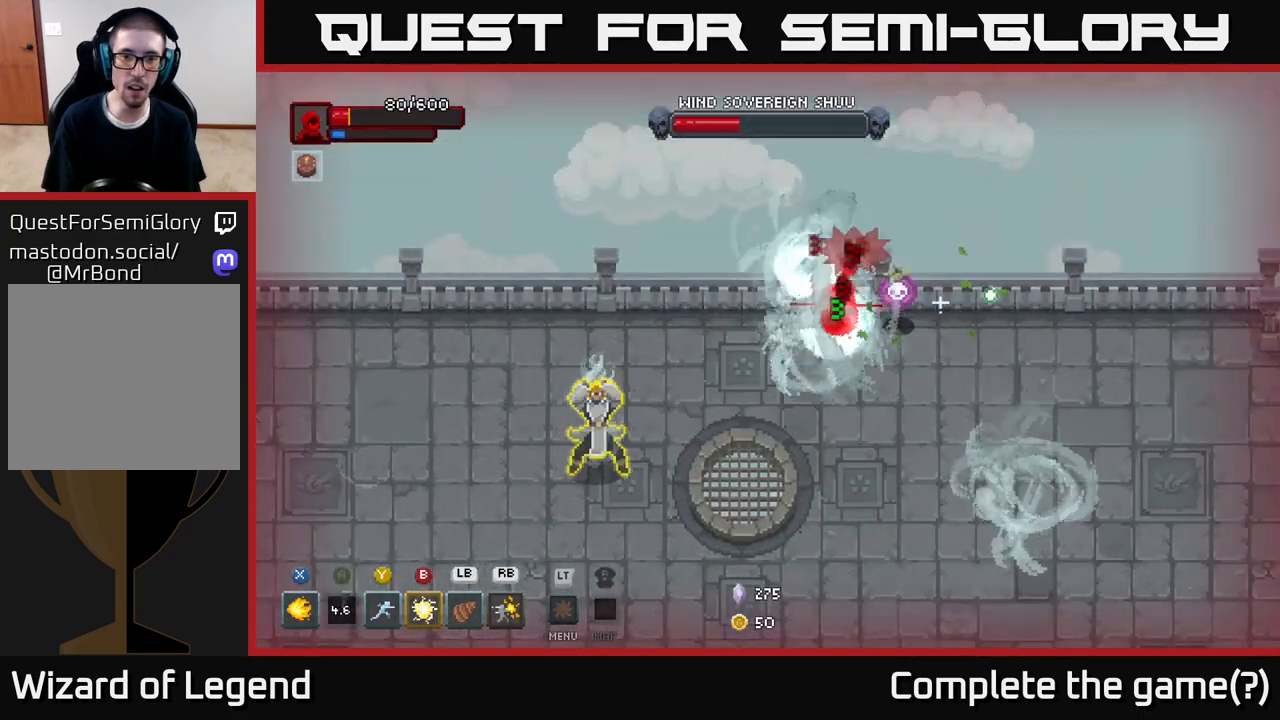
{"buttons": [], "left_stick": "down-left", "right_stick": "center", "events": [[33, "A", "up"], [100, "A", "down"], [117, "left_stick", "down-left"], [183, "A", "up"], [250, "A", "down"], [350, "A", "up"], [417, "A", "down"], [500, "A", "up"]]}
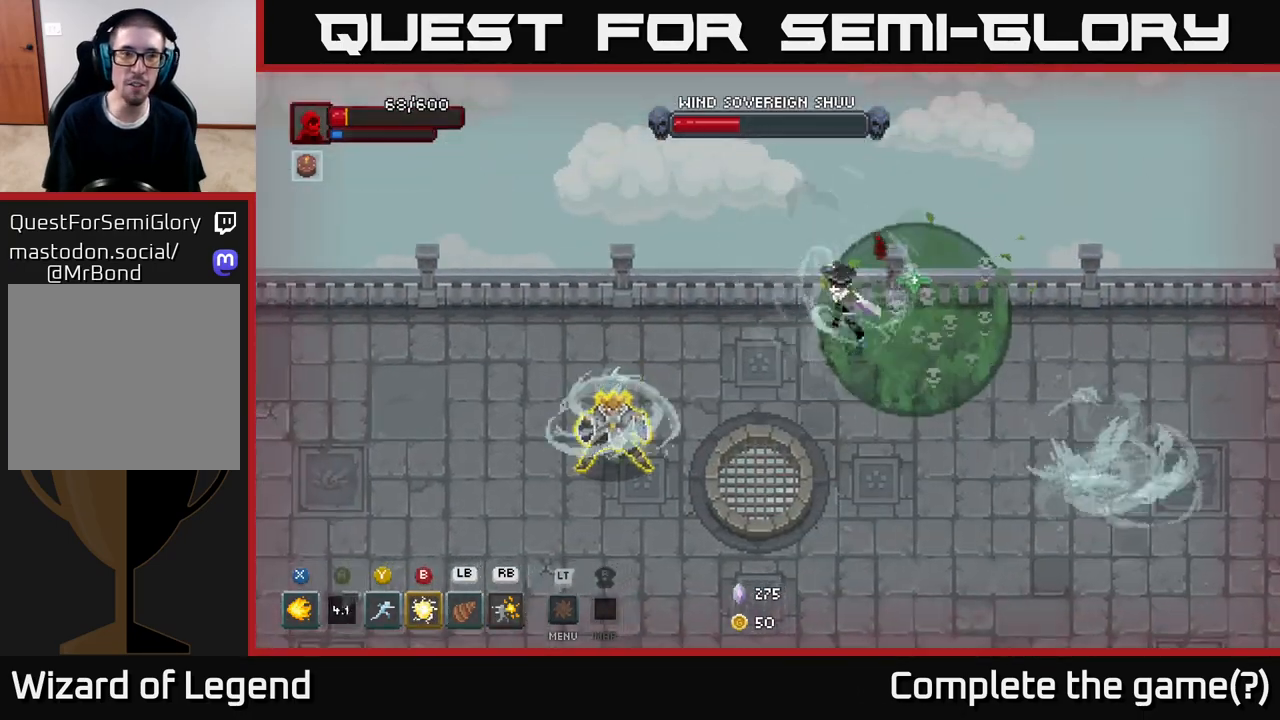
{"buttons": [], "left_stick": "down-left", "right_stick": "center", "events": [[83, "A", "down"], [183, "A", "up"], [300, "A", "down"], [433, "A", "up"]]}
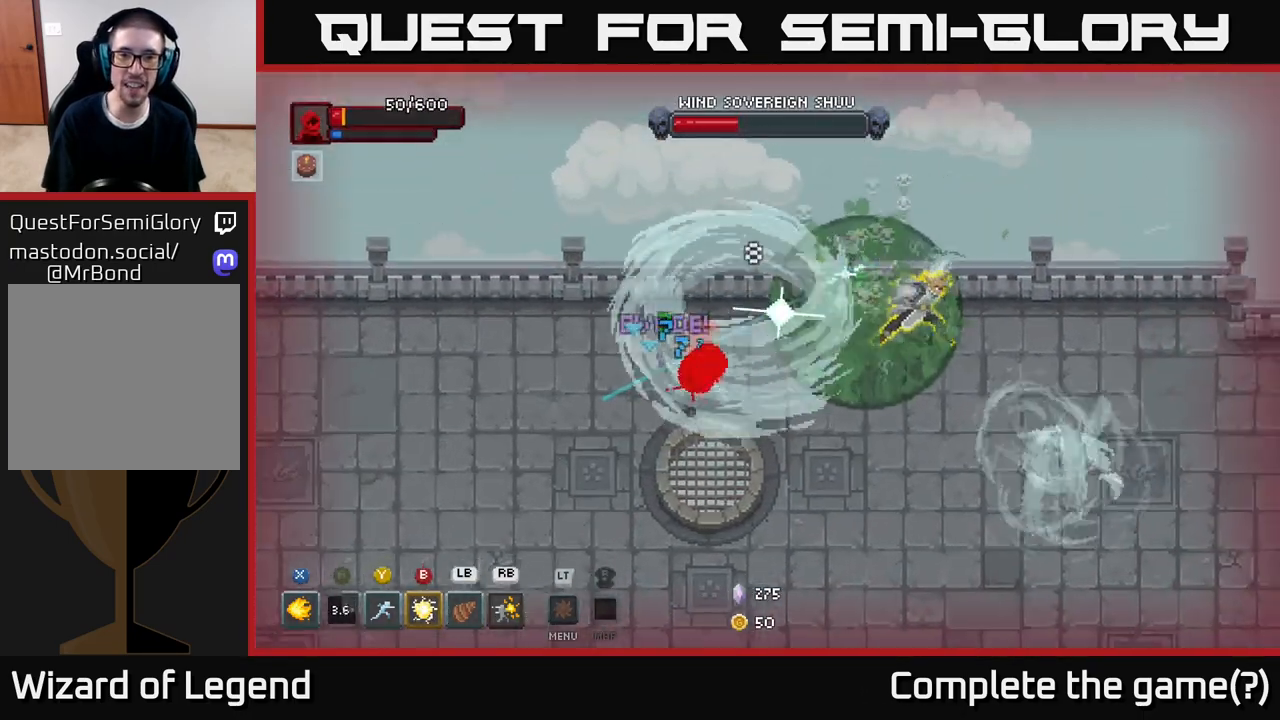
{"buttons": [], "left_stick": "down-left", "right_stick": "center", "events": [[33, "A", "down"], [117, "A", "up"], [183, "A", "down"], [300, "A", "up"], [367, "A", "down"], [467, "A", "up"]]}
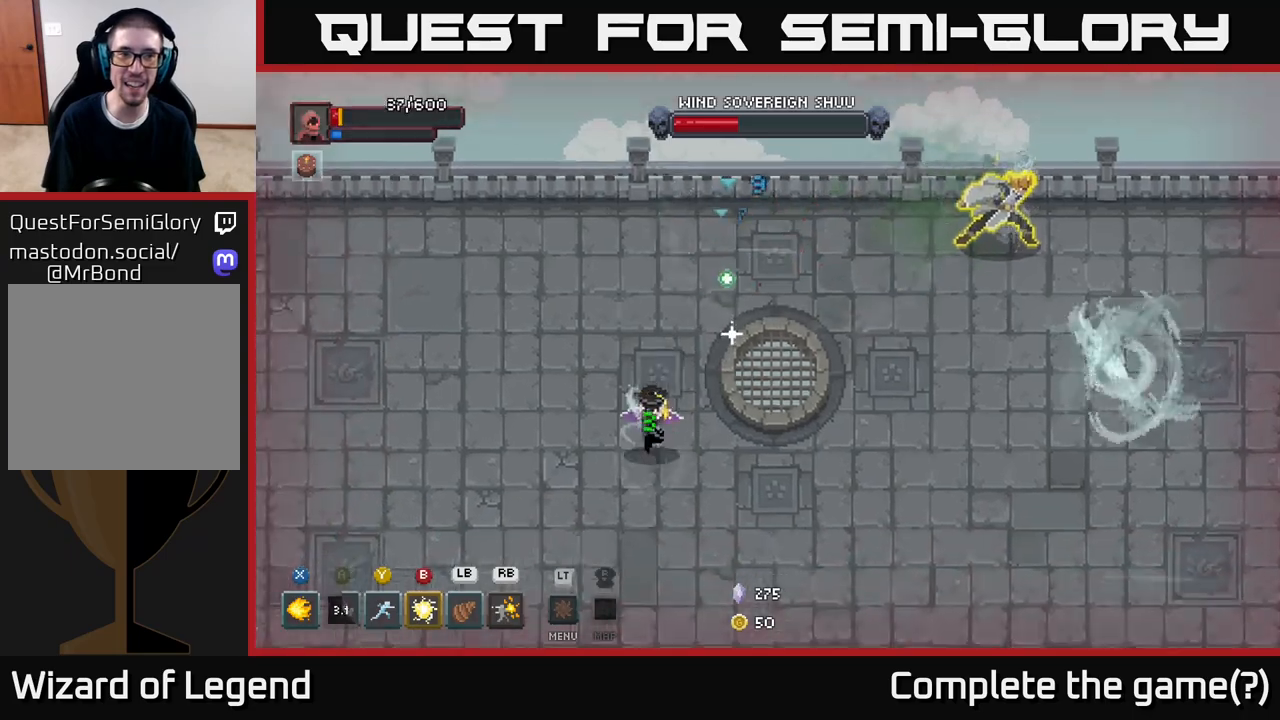
{"buttons": [], "left_stick": "down-left", "right_stick": "center", "events": [[33, "A", "down"], [133, "A", "up"]]}
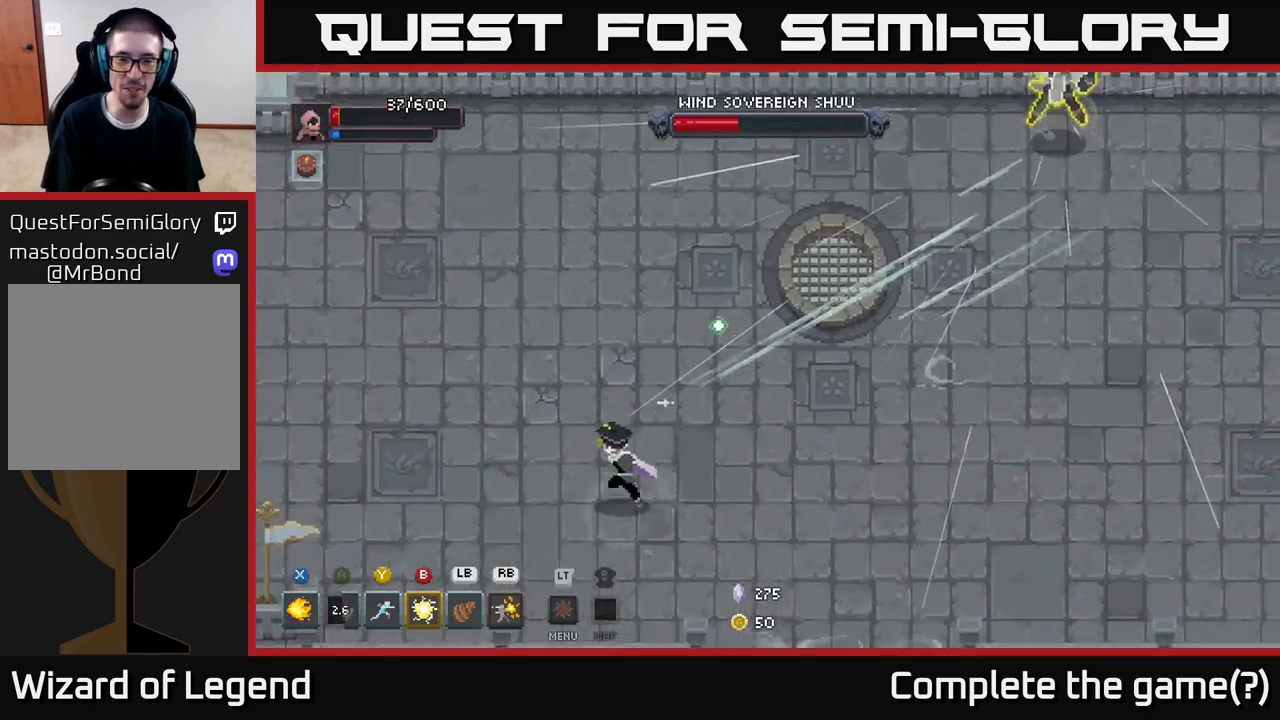
{"buttons": [], "left_stick": "up-left", "right_stick": "center", "events": [[283, "left_stick", "left"], [483, "left_stick", "up-left"]]}
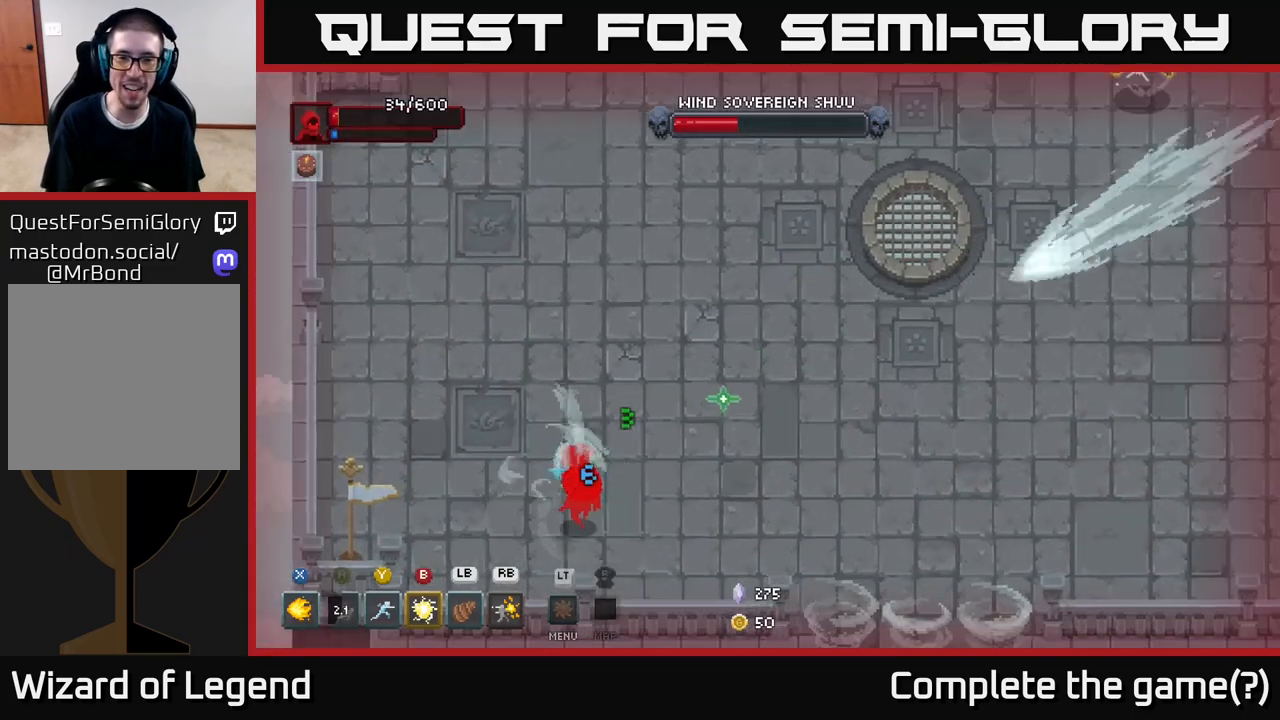
{"buttons": [], "left_stick": "up-left", "right_stick": "center", "events": [[83, "A", "down"], [200, "A", "up"], [250, "A", "down"], [333, "A", "up"], [383, "A", "down"], [467, "A", "up"]]}
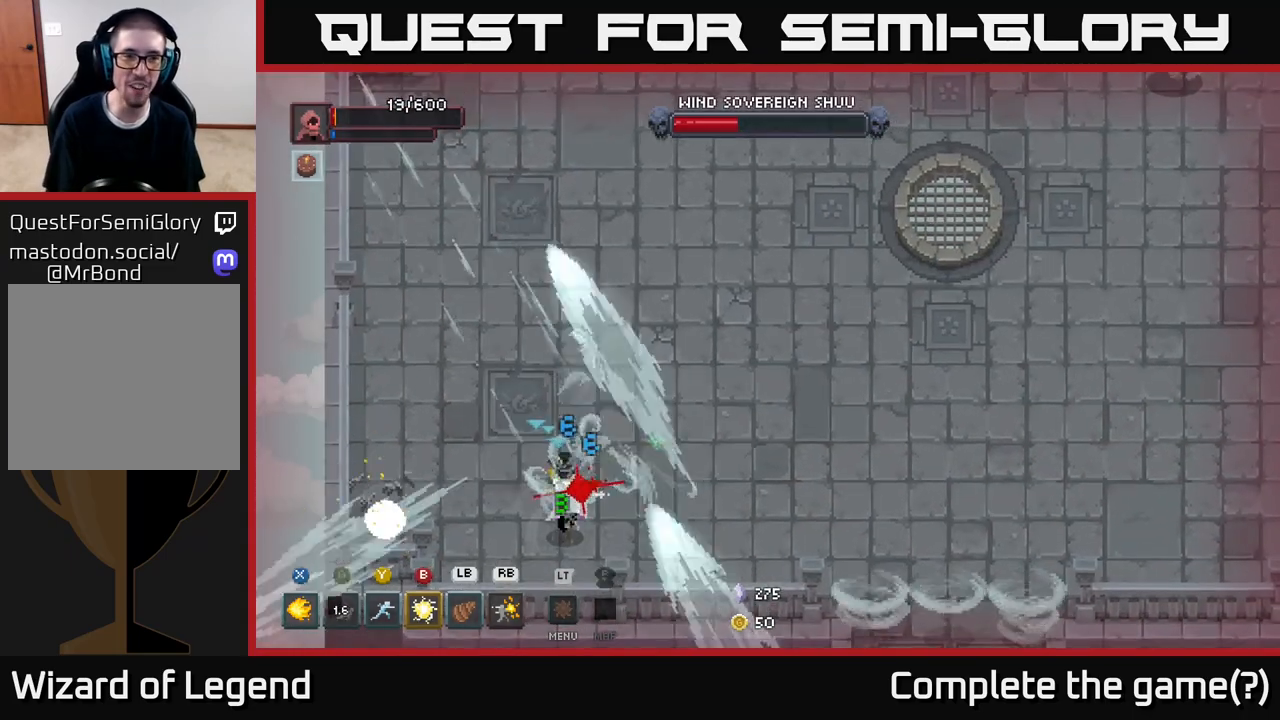
{"buttons": [], "left_stick": "up-right", "right_stick": "center", "events": [[33, "A", "down"], [117, "A", "up"], [183, "A", "down"], [250, "left_stick", "up"], [300, "A", "up"], [367, "A", "down"], [450, "A", "up"], [483, "left_stick", "up-right"]]}
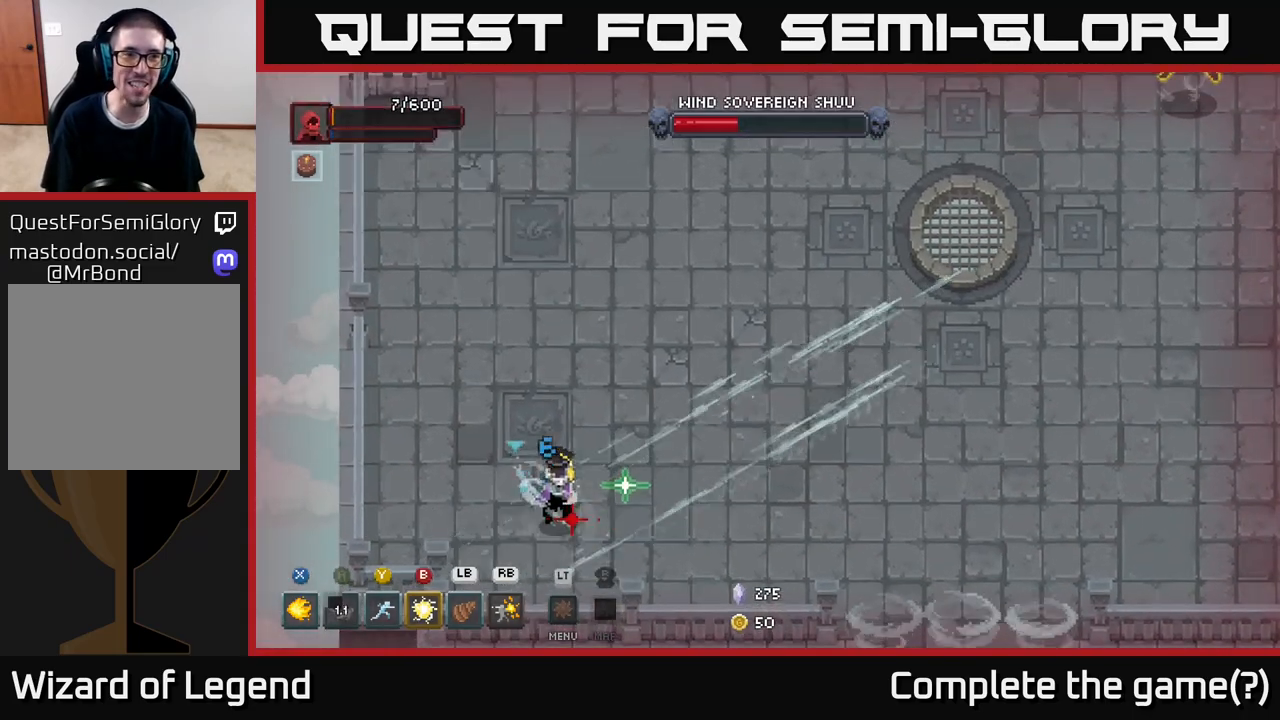
{"buttons": ["A"], "left_stick": "up-right", "right_stick": "center", "events": [[17, "A", "down"], [117, "A", "up"], [183, "A", "down"], [283, "A", "up"], [350, "A", "down"], [450, "A", "up"], [483, "A", "down"]]}
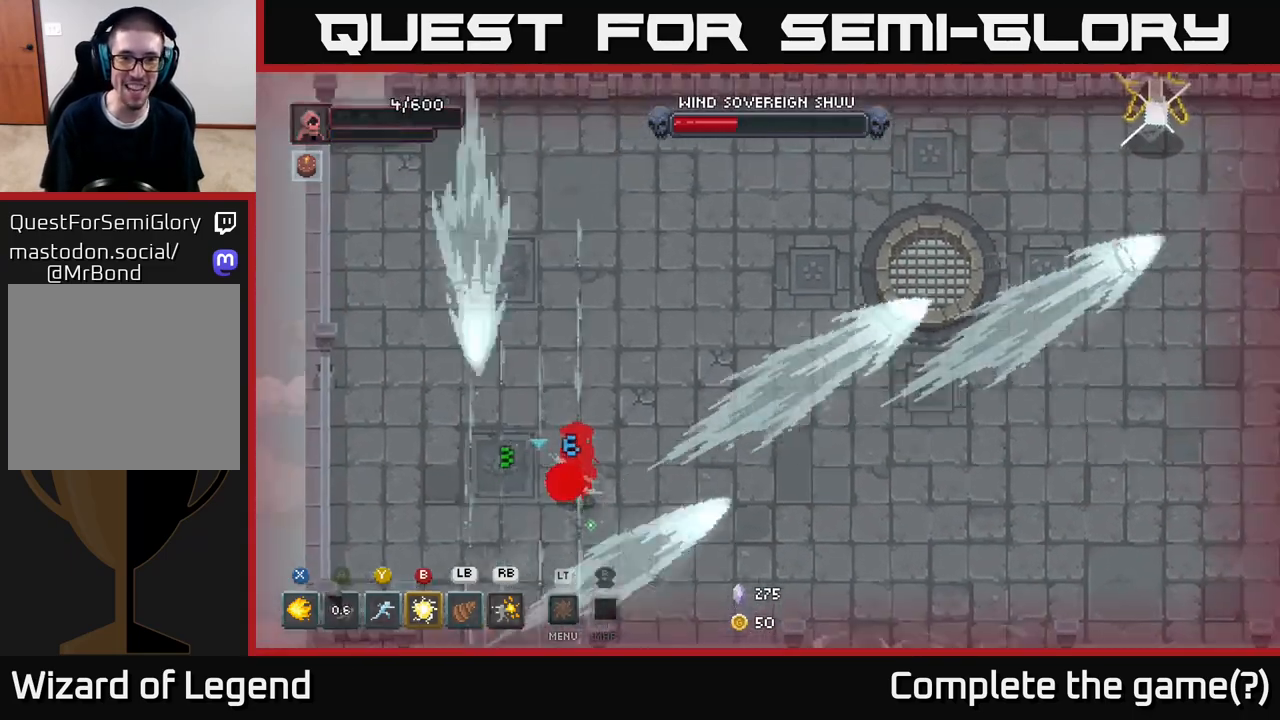
{"buttons": ["A"], "left_stick": "up-right", "right_stick": "center", "events": [[117, "A", "up"], [183, "A", "down"], [267, "A", "up"], [333, "A", "down"], [433, "A", "up"], [500, "A", "down"]]}